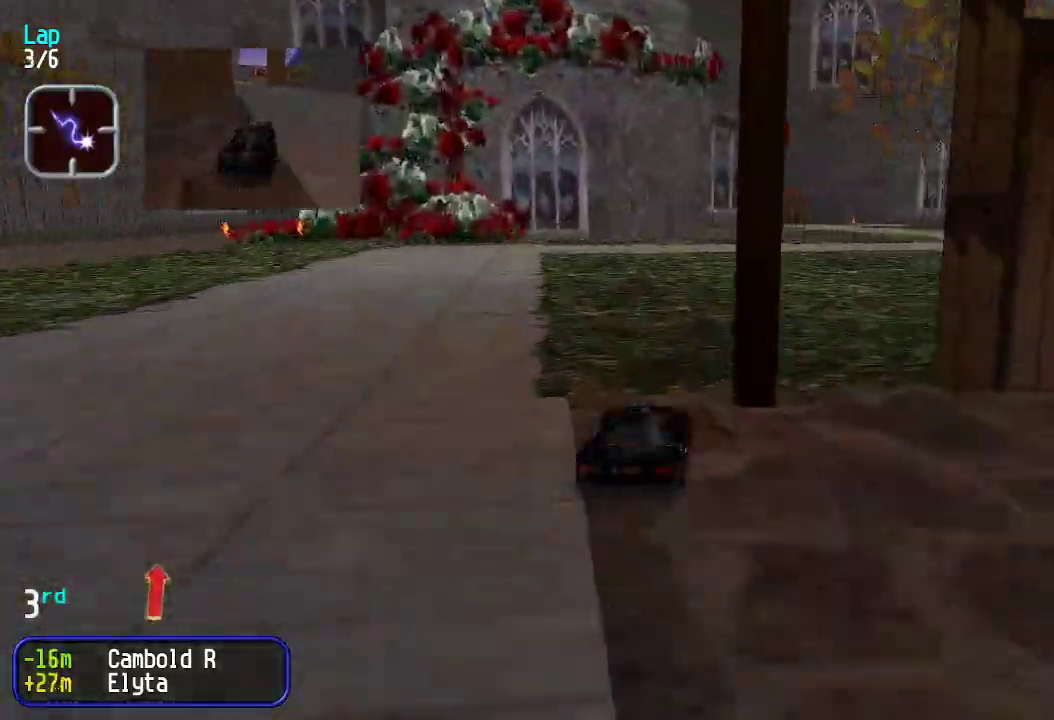
Gameplay with keyboard; each line is a JSON object with the keys held at the frame after it. "events" lists presses ("down") and releases ("up") of "down", "left", "right" and "up" between this image and that frame as [ms after this image, input, new state], when the widget could be followed in between. No other keys are recorded. Mouse input is not recorded.
{"keys": ["right", "up"], "events": [[468, "right", "down"]]}
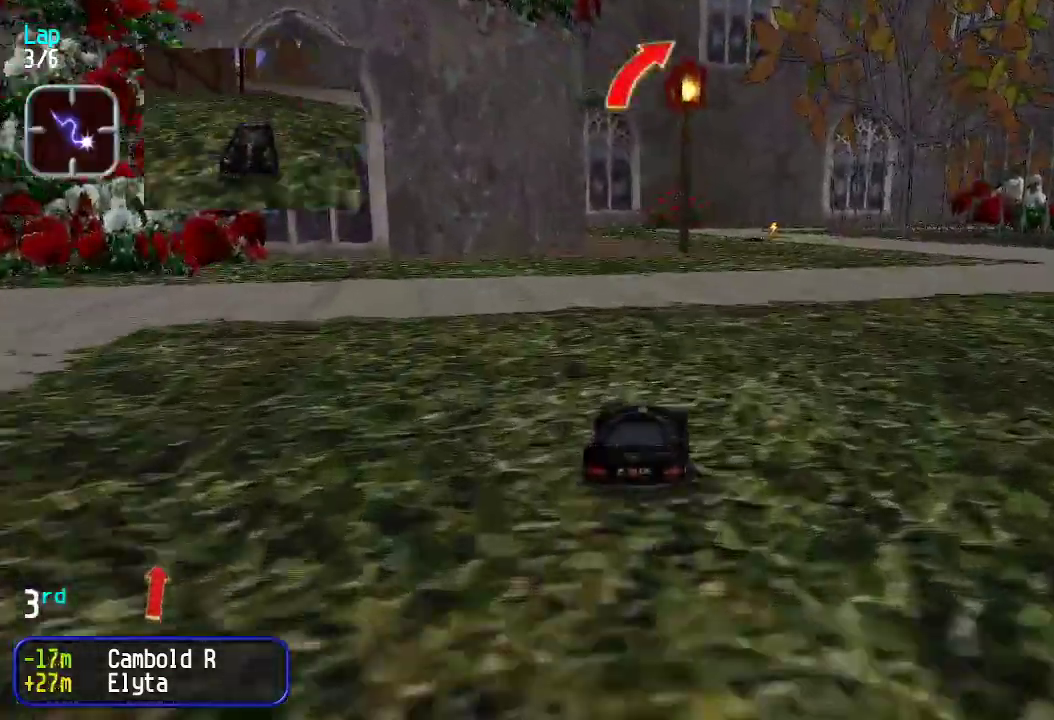
{"keys": ["up"], "events": [[17, "right", "up"], [251, "right", "down"], [301, "right", "up"], [434, "right", "down"], [484, "right", "up"]]}
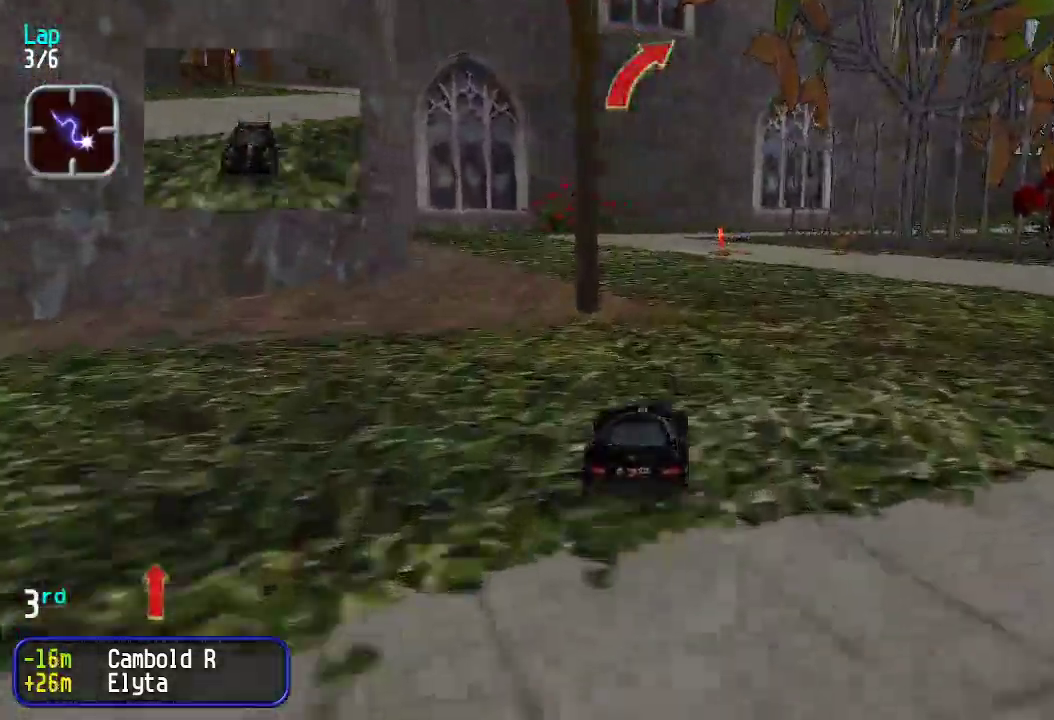
{"keys": ["up"], "events": [[167, "right", "down"], [217, "right", "up"], [417, "right", "down"], [451, "right", "up"]]}
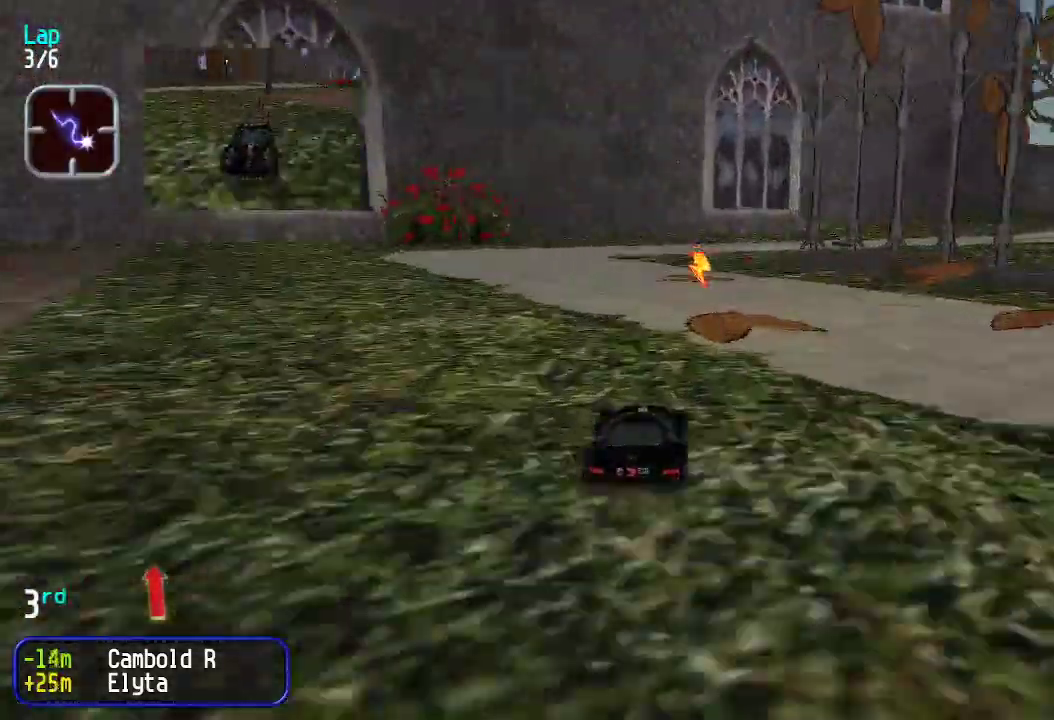
{"keys": ["up"], "events": [[50, "right", "down"], [150, "right", "up"], [200, "right", "down"], [267, "right", "up"], [317, "right", "down"], [417, "right", "up"], [451, "right", "down"], [501, "right", "up"]]}
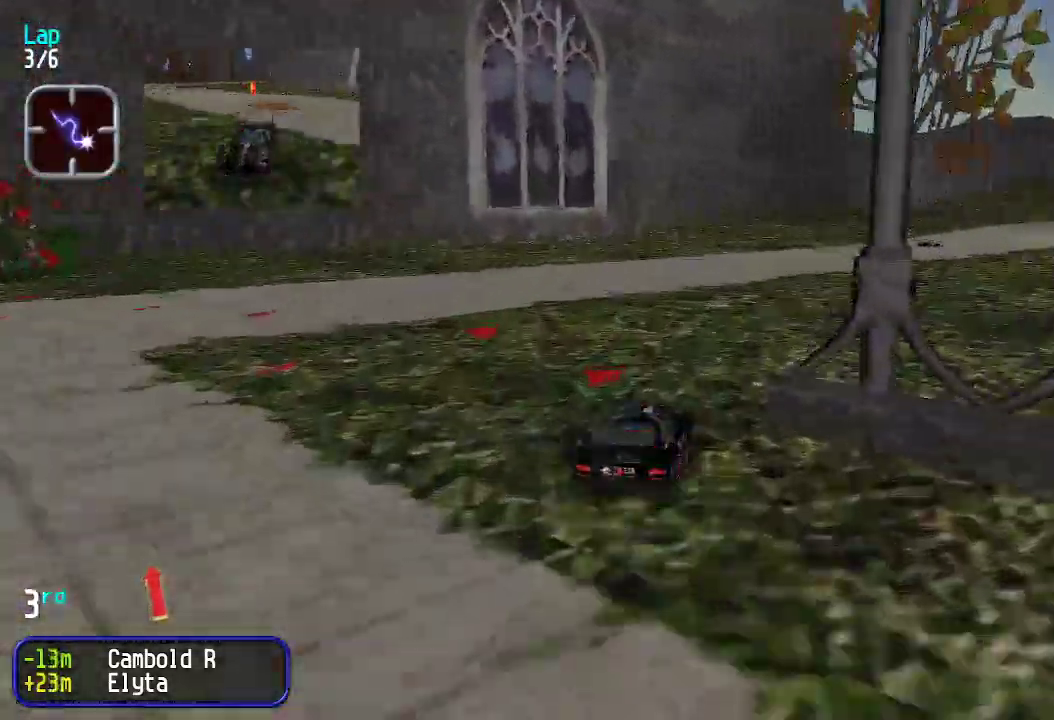
{"keys": ["right", "up"], "events": [[100, "right", "down"], [150, "right", "up"], [183, "right", "down"], [233, "right", "up"], [334, "right", "down"], [384, "right", "up"], [417, "right", "down"]]}
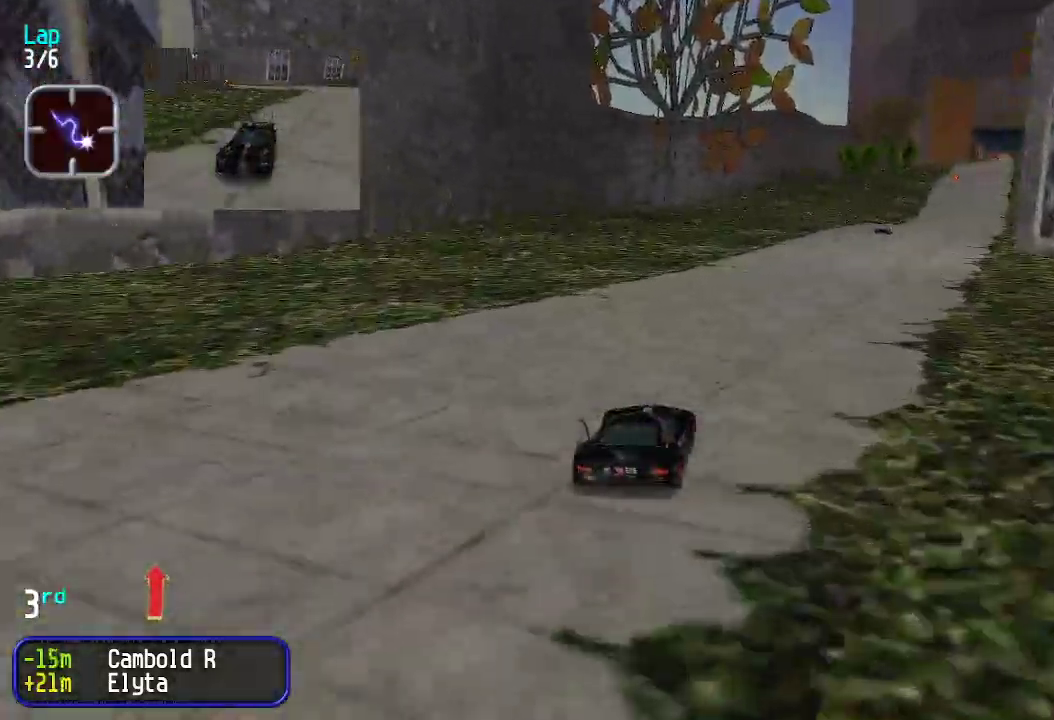
{"keys": ["up"], "events": [[17, "right", "up"], [67, "right", "down"], [101, "right", "up"], [201, "right", "down"], [251, "right", "up"]]}
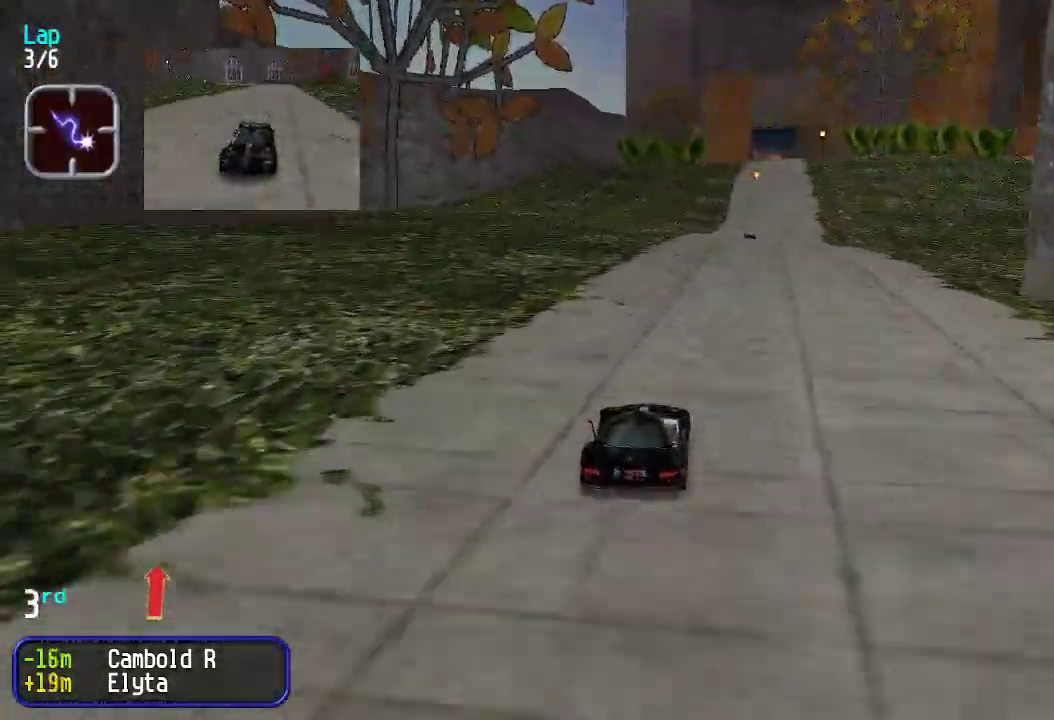
{"keys": ["up"], "events": []}
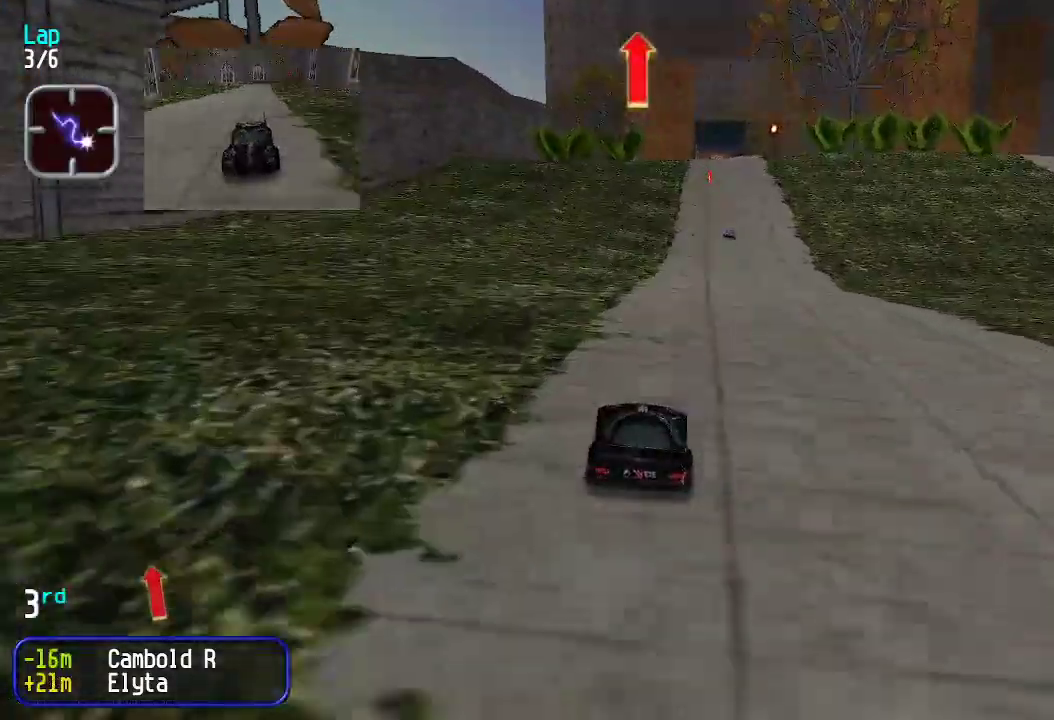
{"keys": ["up"], "events": []}
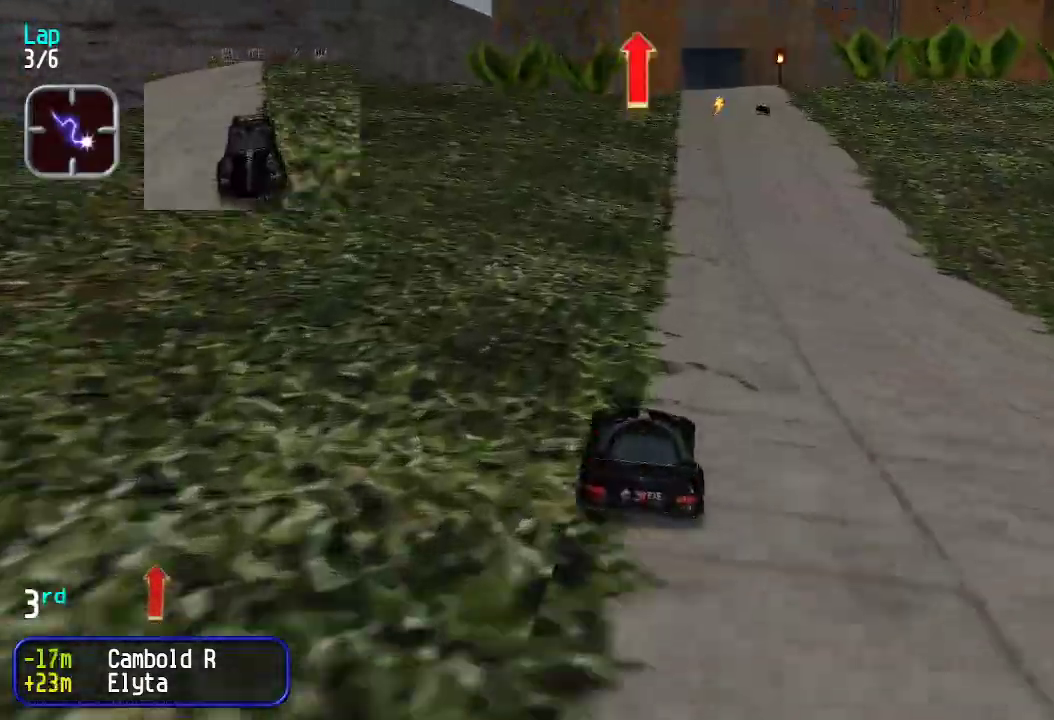
{"keys": ["up"], "events": []}
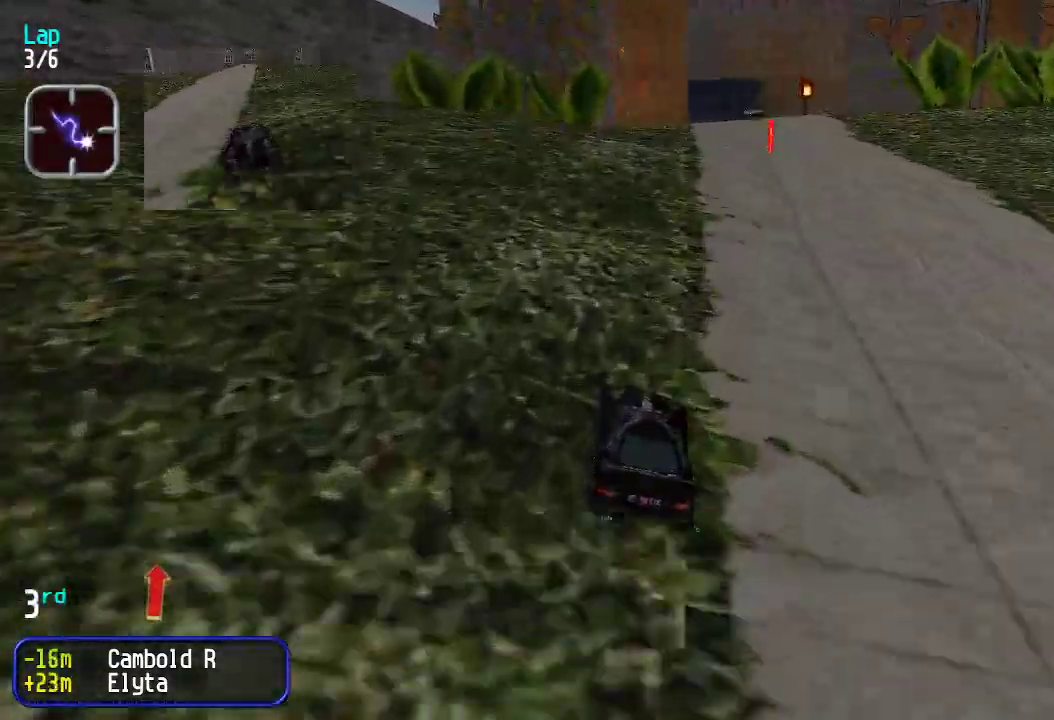
{"keys": ["up"], "events": [[184, "right", "down"], [234, "right", "up"]]}
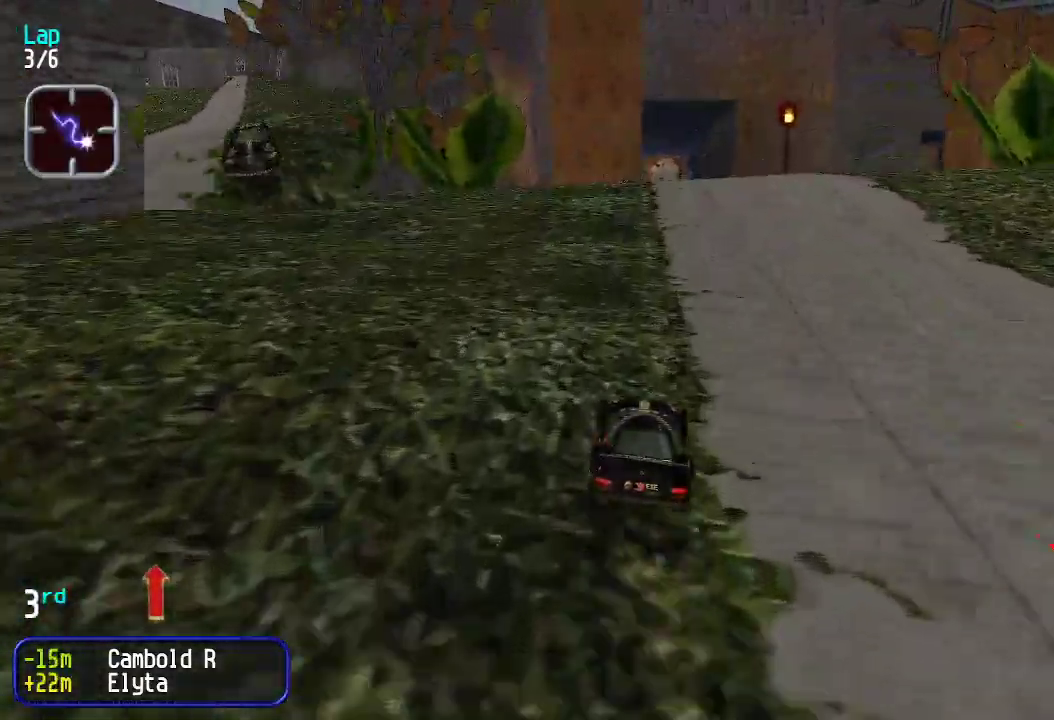
{"keys": ["up"], "events": []}
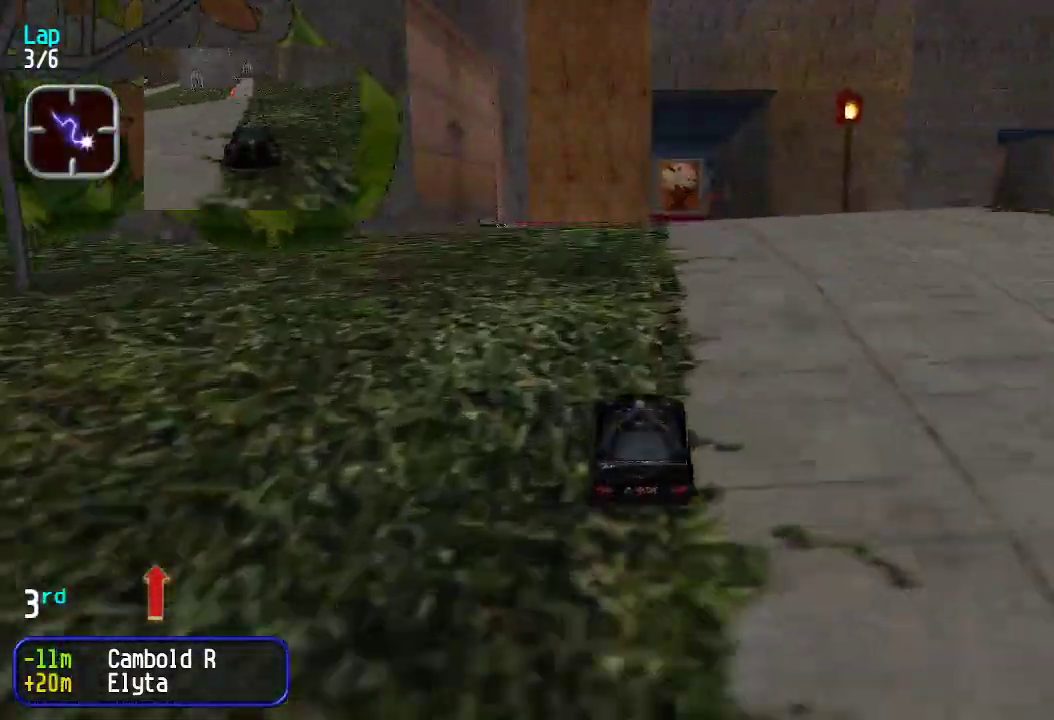
{"keys": ["up"], "events": []}
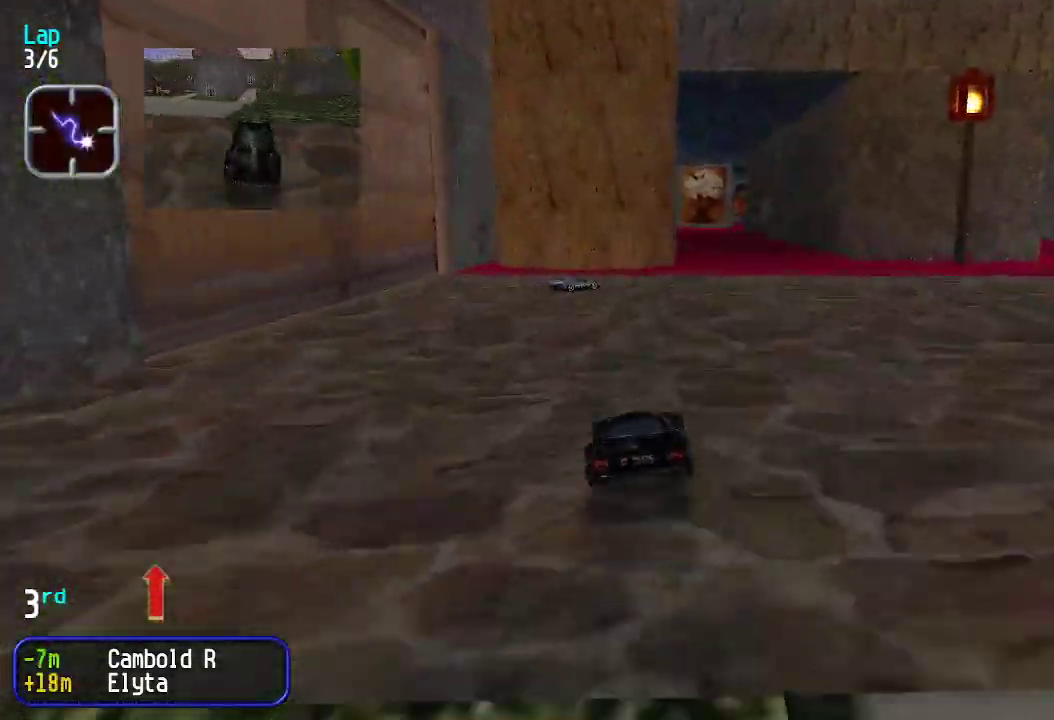
{"keys": ["up"], "events": [[217, "right", "down"], [268, "right", "up"], [368, "right", "down"], [418, "right", "up"]]}
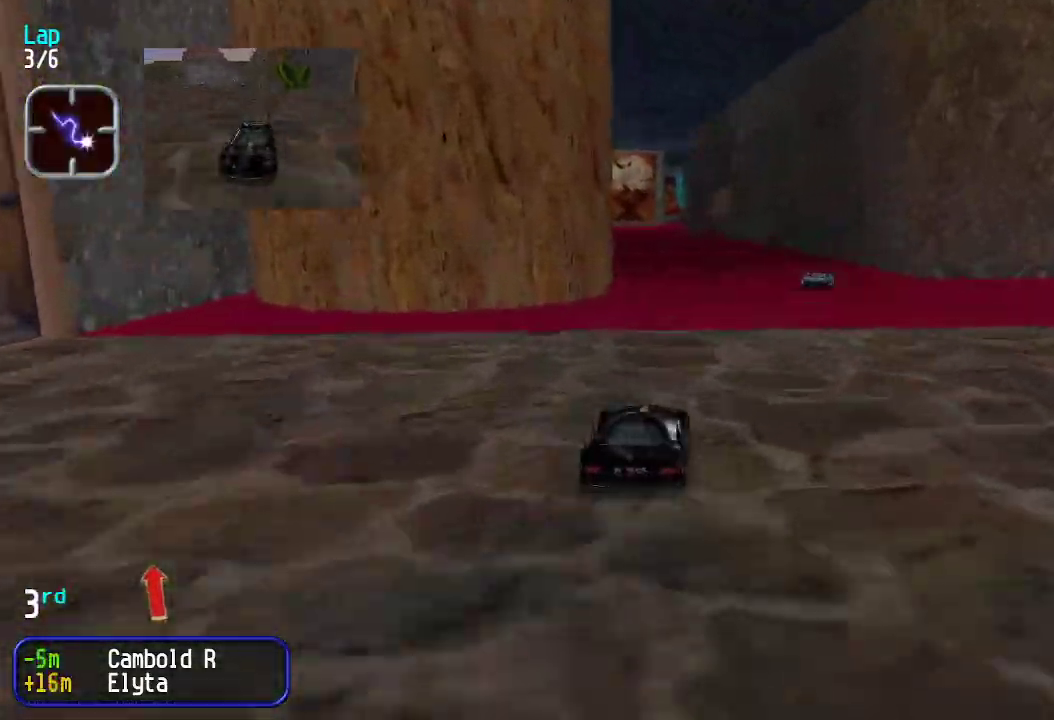
{"keys": ["up"], "events": [[284, "left", "down"], [334, "left", "up"]]}
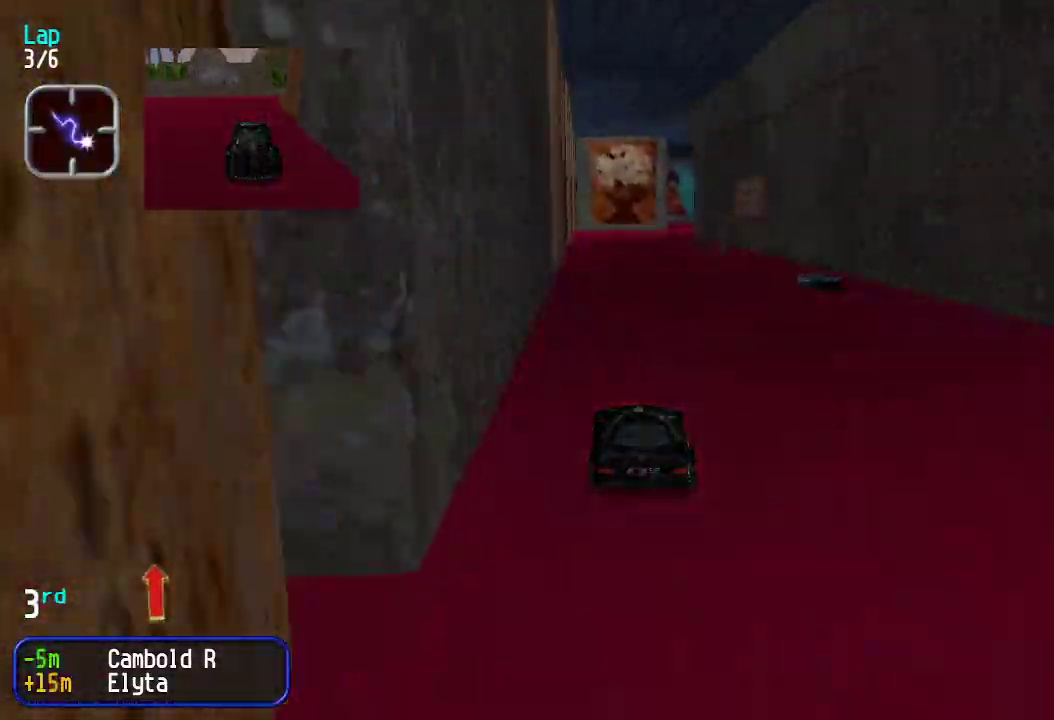
{"keys": ["up"], "events": [[134, "left", "down"], [184, "left", "up"]]}
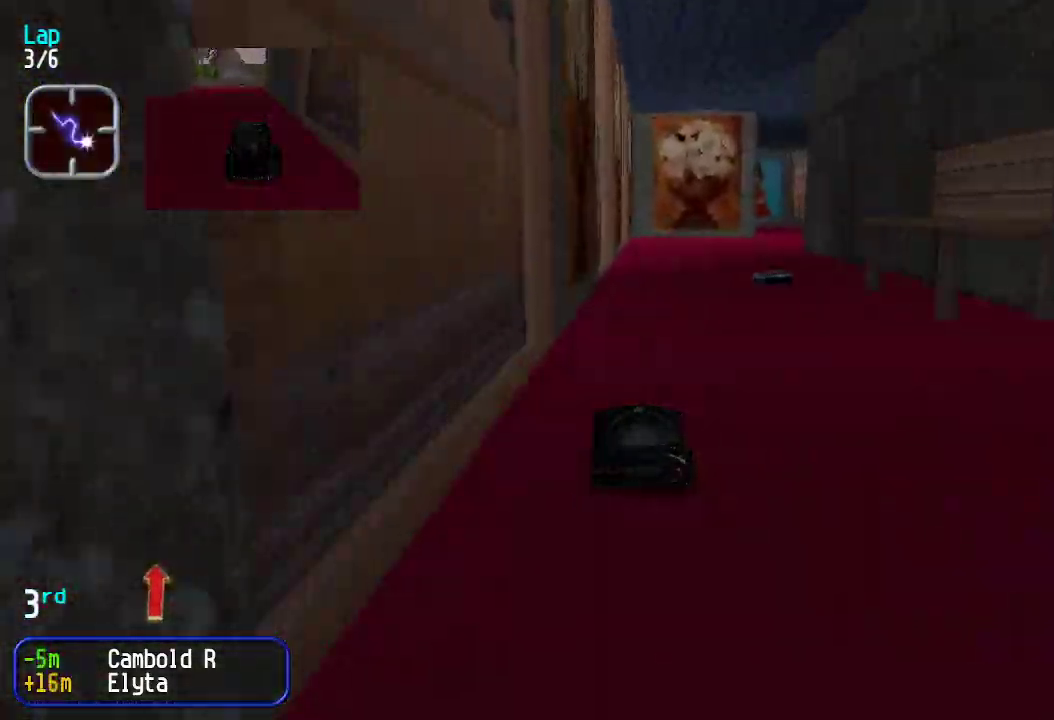
{"keys": ["up"], "events": [[100, "right", "down"], [134, "right", "up"], [234, "right", "down"], [284, "right", "up"], [418, "right", "down"], [468, "right", "up"]]}
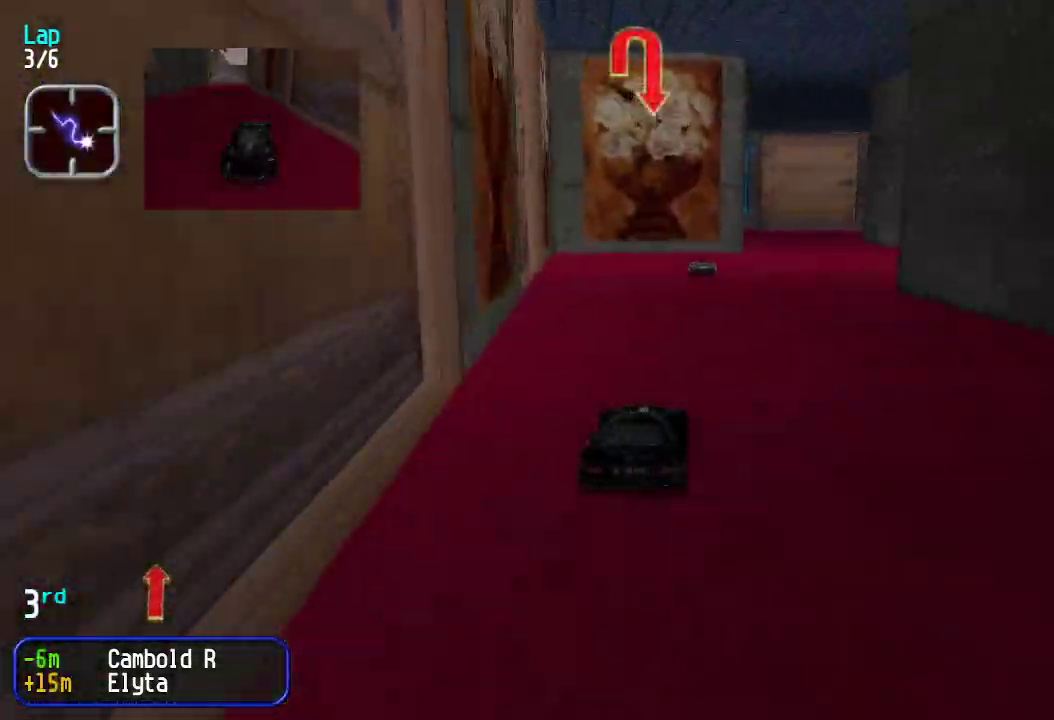
{"keys": ["up"], "events": [[67, "right", "down"], [117, "right", "up"], [217, "right", "down"], [267, "right", "up"]]}
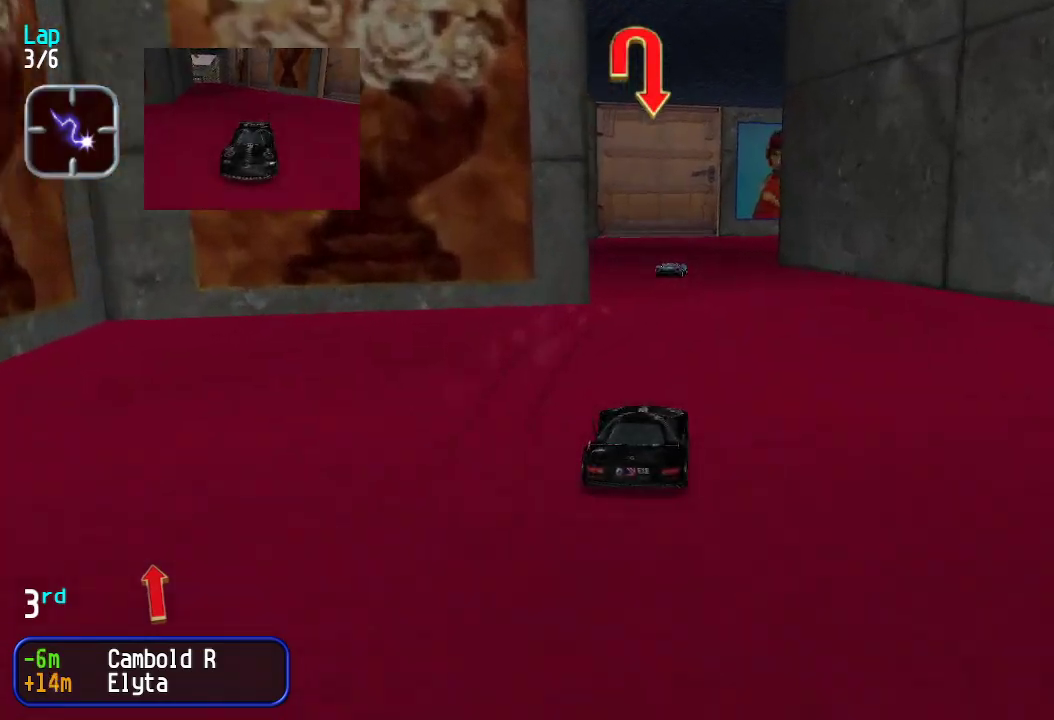
{"keys": ["right"], "events": [[83, "up", "up"], [133, "down", "down"], [267, "right", "down"], [417, "down", "up"]]}
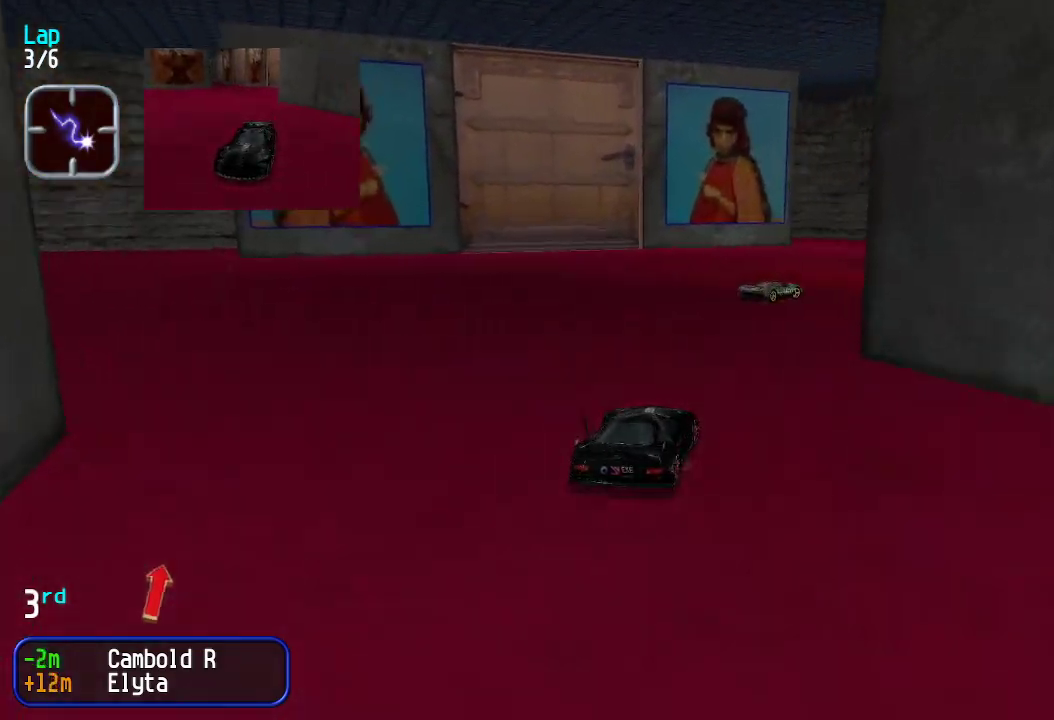
{"keys": ["up"], "events": [[100, "up", "down"], [467, "right", "up"]]}
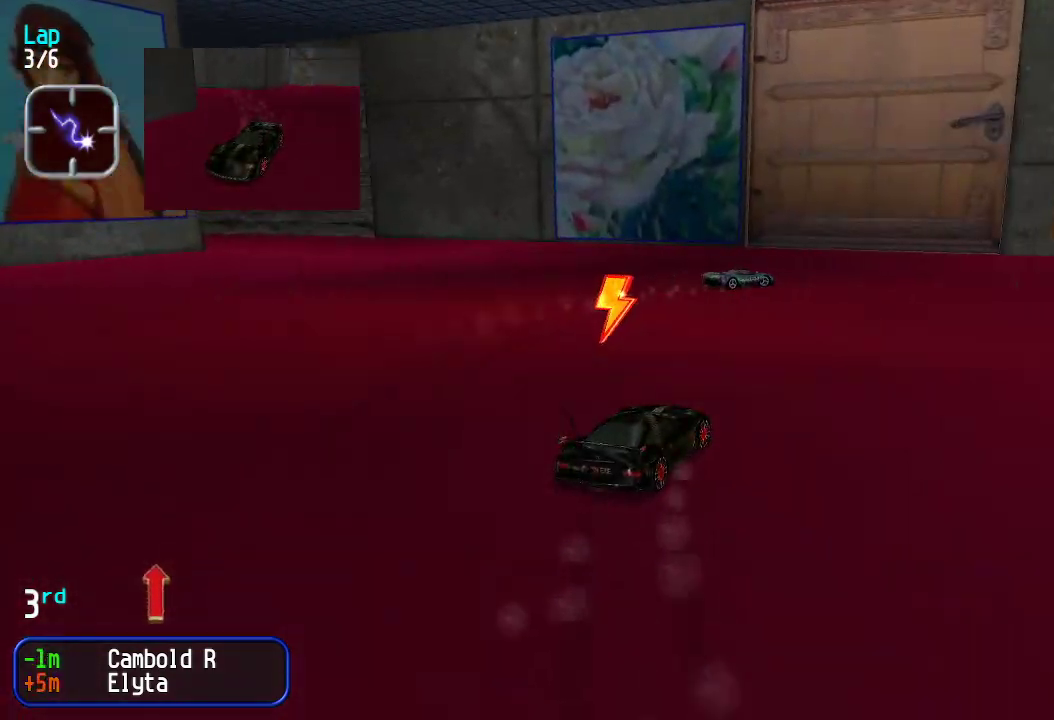
{"keys": ["right", "up"], "events": [[16, "right", "down"], [350, "right", "up"], [400, "right", "down"]]}
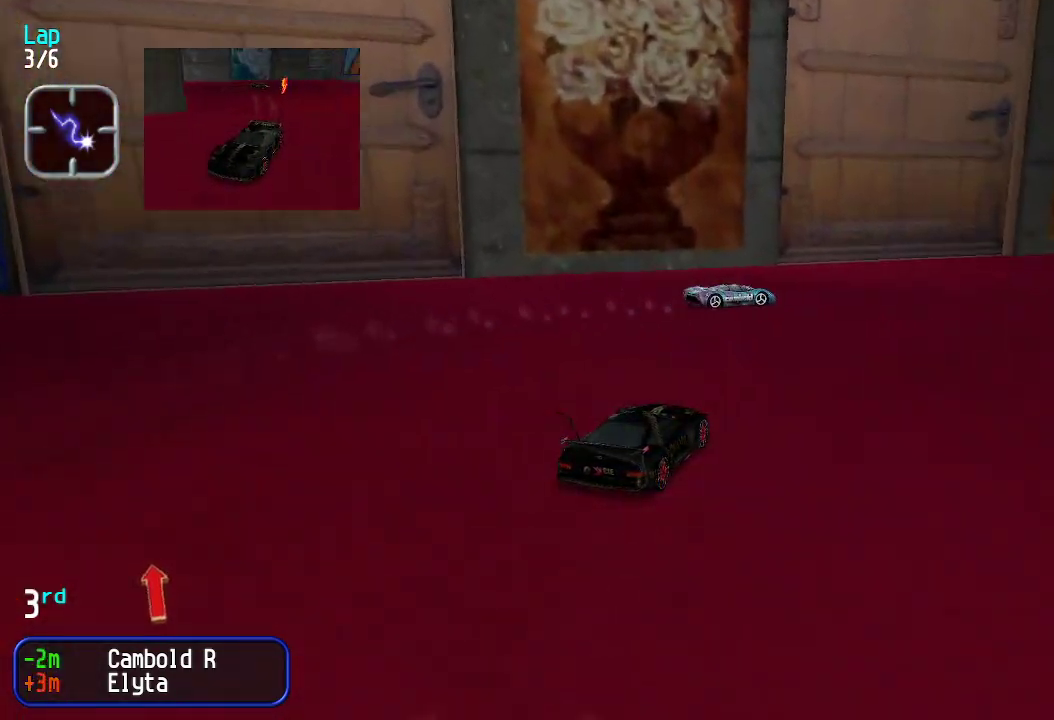
{"keys": ["up"], "events": [[134, "right", "up"], [184, "right", "down"], [368, "right", "up"], [418, "right", "down"], [501, "right", "up"]]}
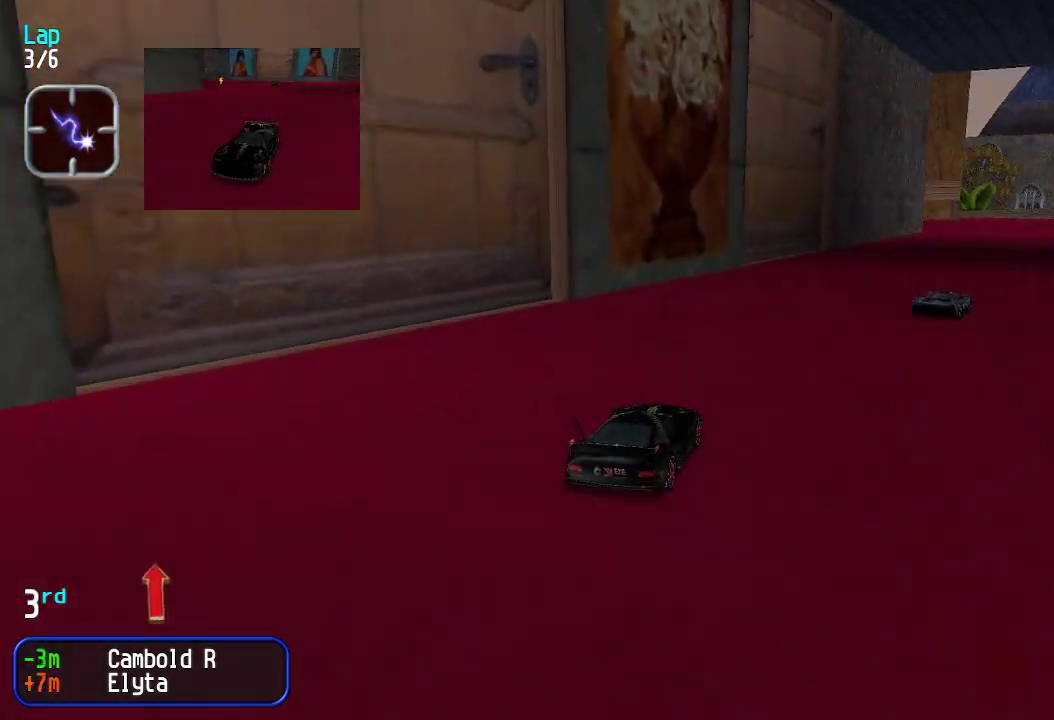
{"keys": ["up"], "events": [[100, "right", "down"], [151, "right", "up"], [418, "right", "down"], [468, "right", "up"]]}
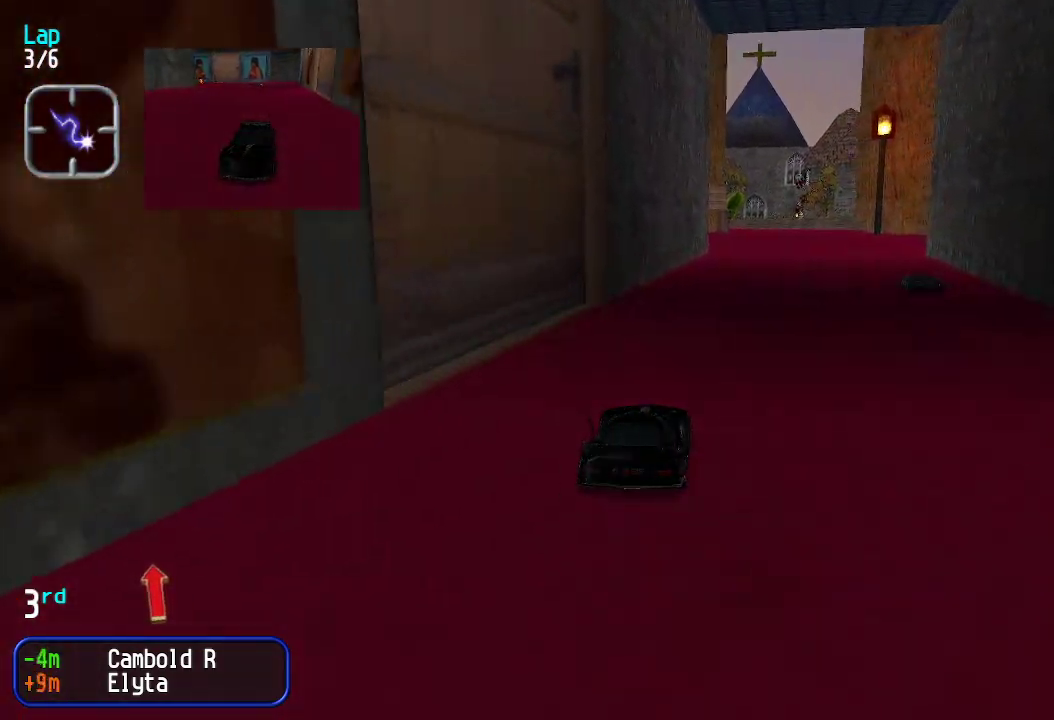
{"keys": ["up"], "events": [[67, "right", "down"], [100, "right", "up"], [200, "right", "down"], [251, "right", "up"]]}
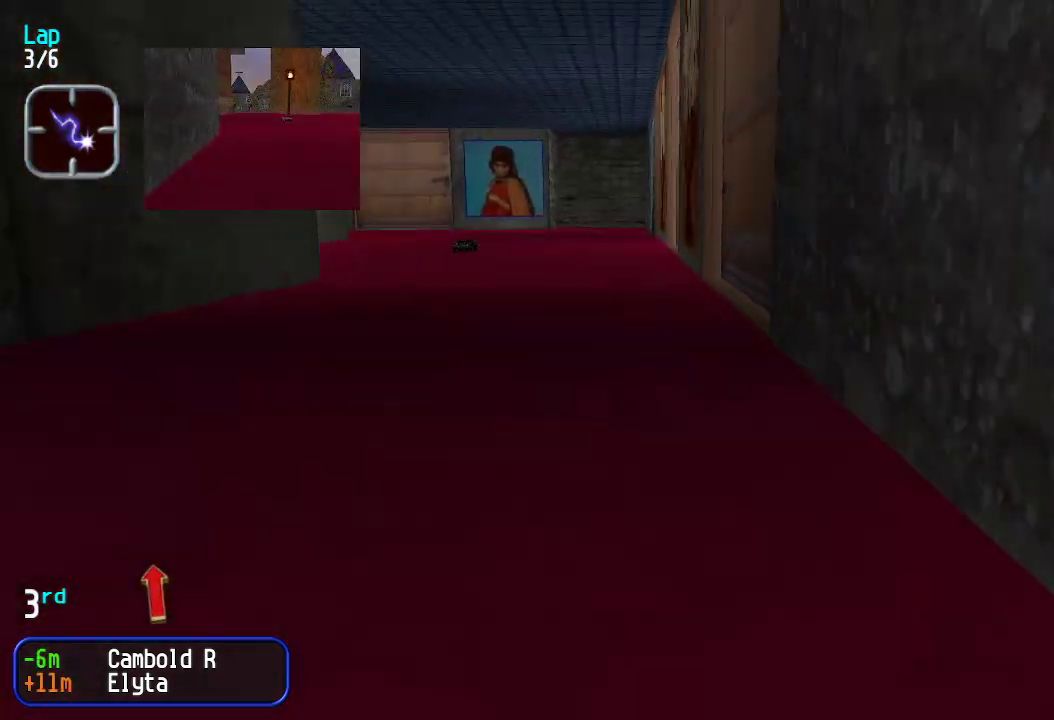
{"keys": ["up"], "events": []}
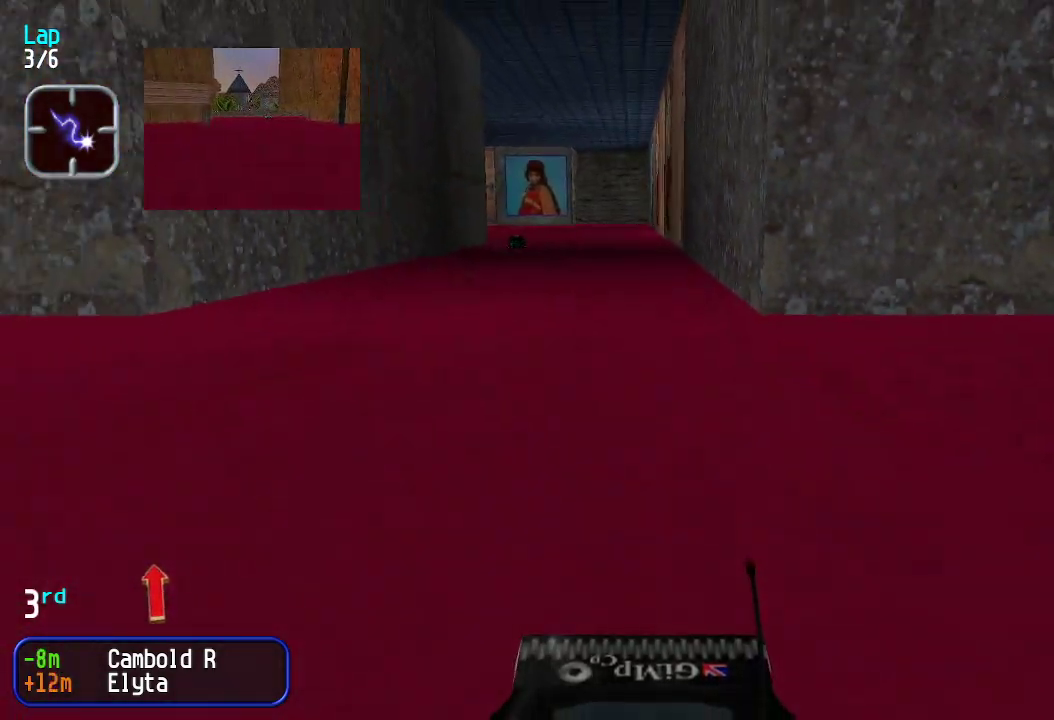
{"keys": ["up"], "events": []}
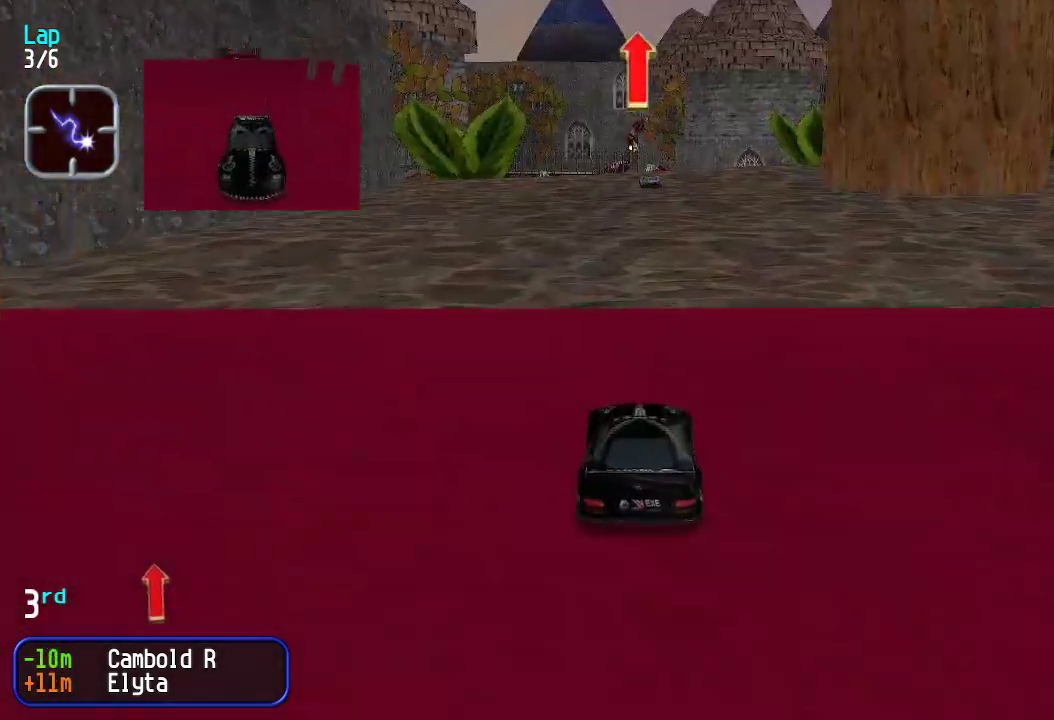
{"keys": ["up"], "events": []}
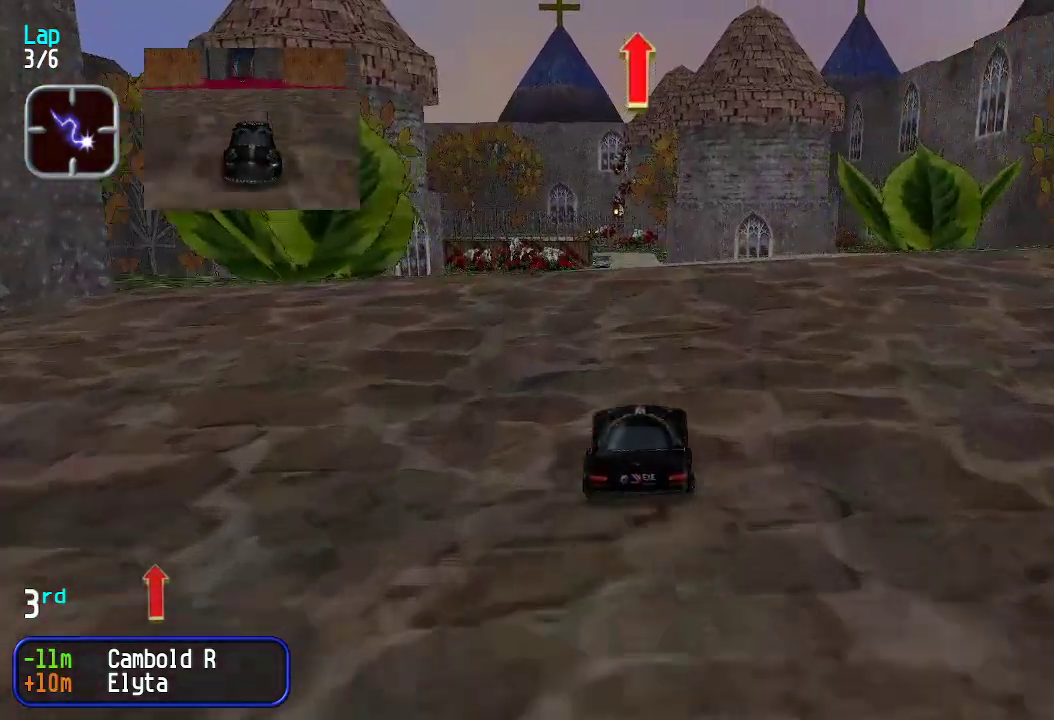
{"keys": ["up"], "events": []}
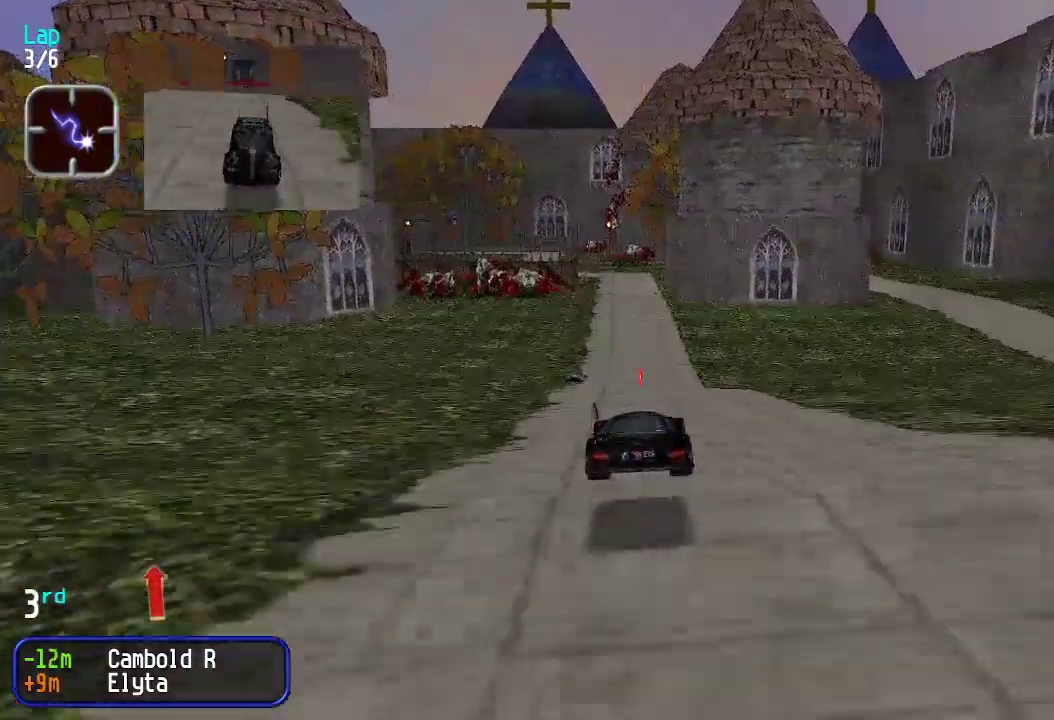
{"keys": ["up"], "events": []}
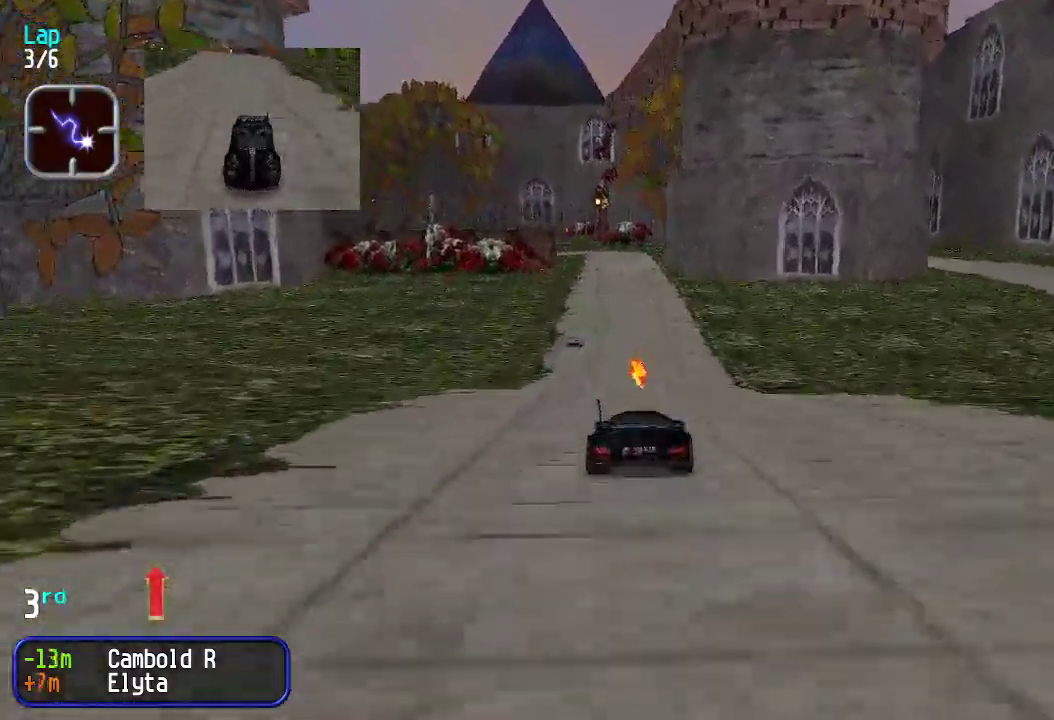
{"keys": ["up"], "events": []}
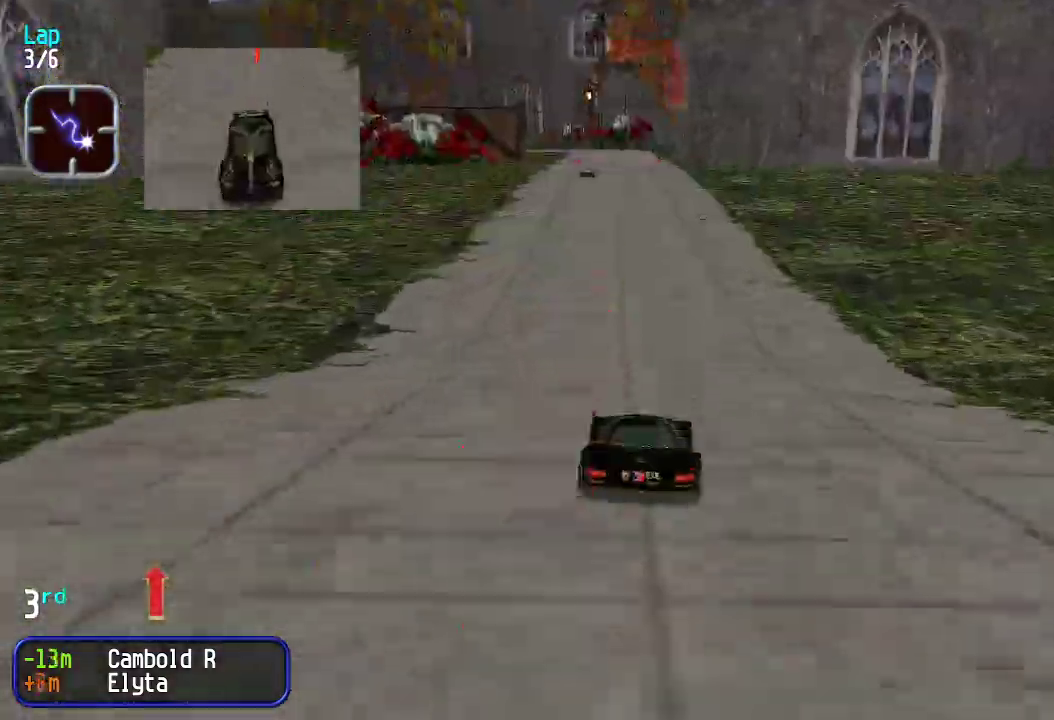
{"keys": ["left", "up"], "events": [[484, "left", "down"]]}
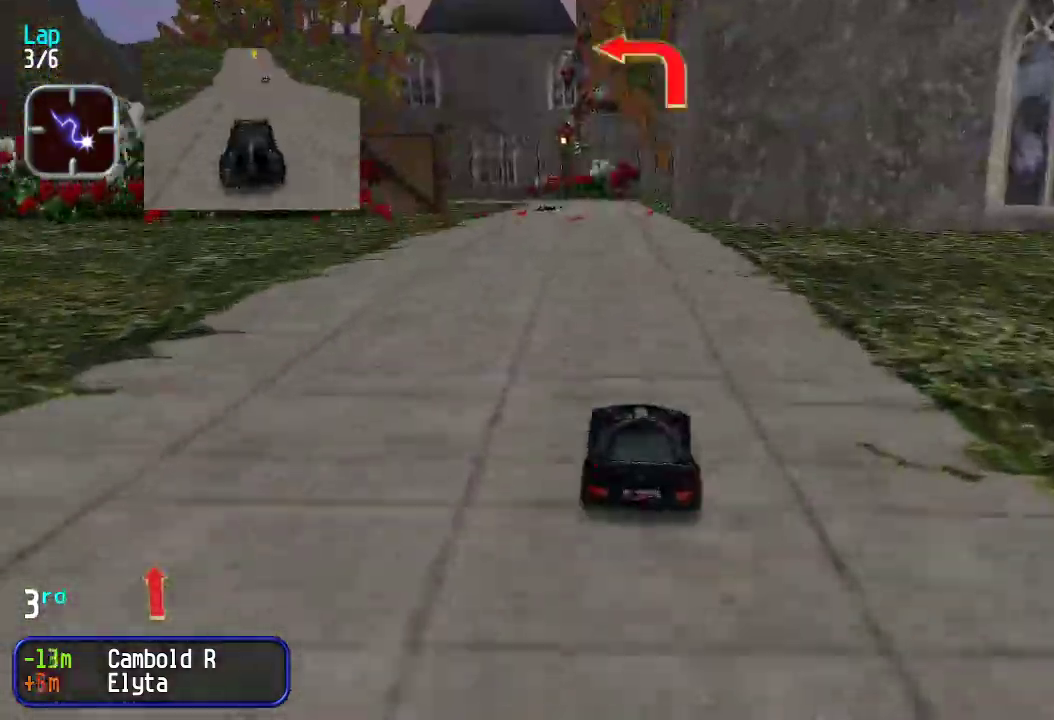
{"keys": ["left", "up"], "events": [[33, "left", "up"], [217, "left", "down"], [317, "left", "up"], [367, "left", "down"], [451, "left", "up"], [501, "left", "down"]]}